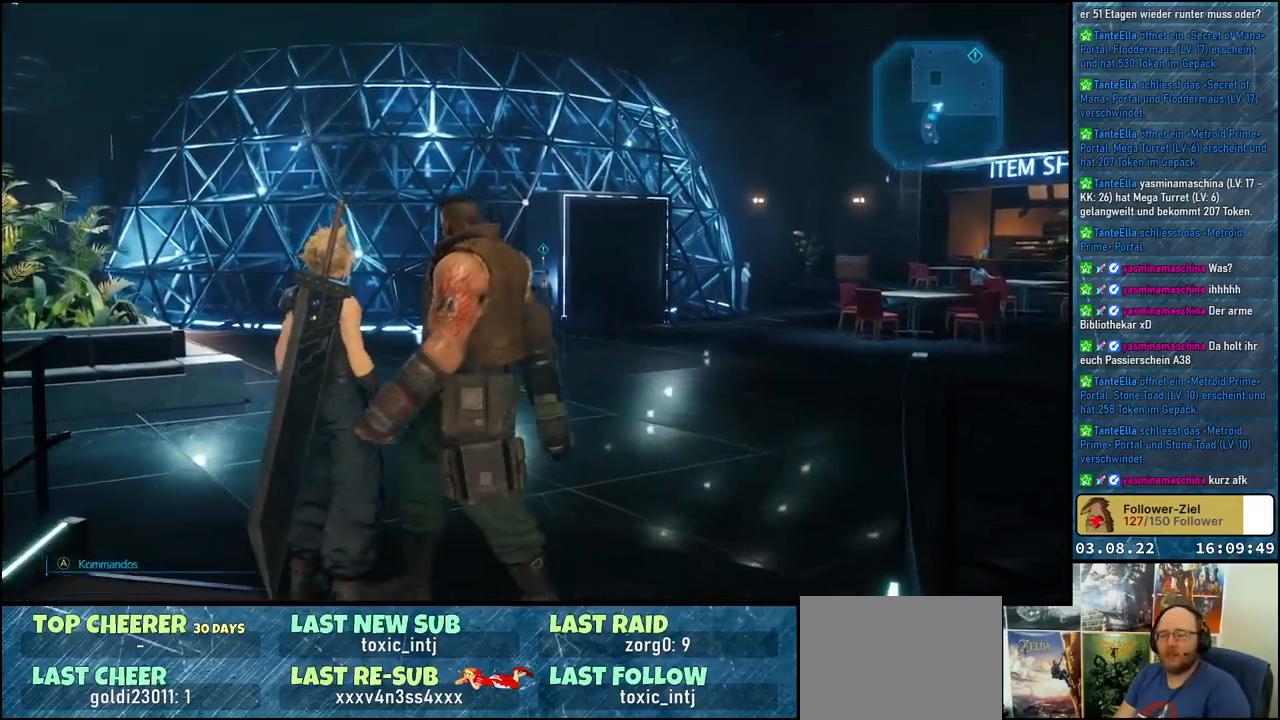
Gameplay with a controller (Xbox layout); each line is a JSON object with the inputs held at the frame after it. "events" lists button and stick changes between this image and that frame as [ms after this image, input, new state], when the widget could be followed in between.
{"buttons": [], "left_stick": "up-right", "right_stick": "center", "events": [[483, "left_stick", "up-right"]]}
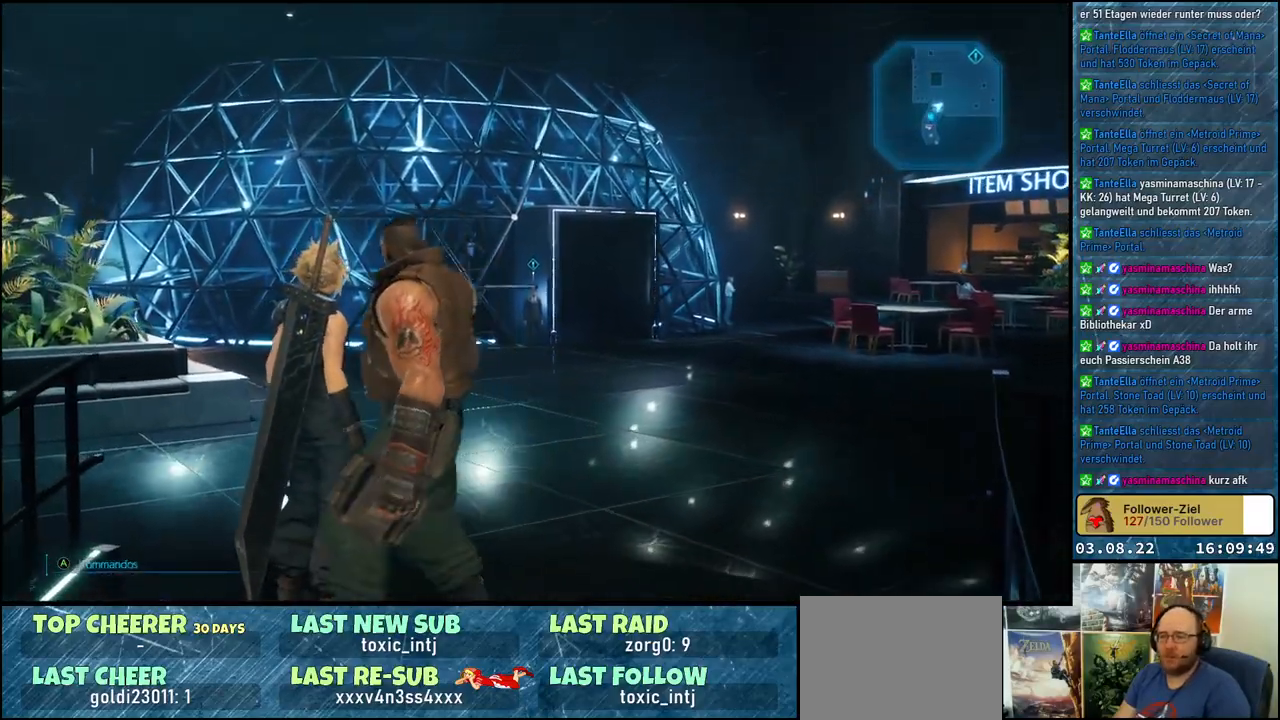
{"buttons": [], "left_stick": "up-right", "right_stick": "center", "events": []}
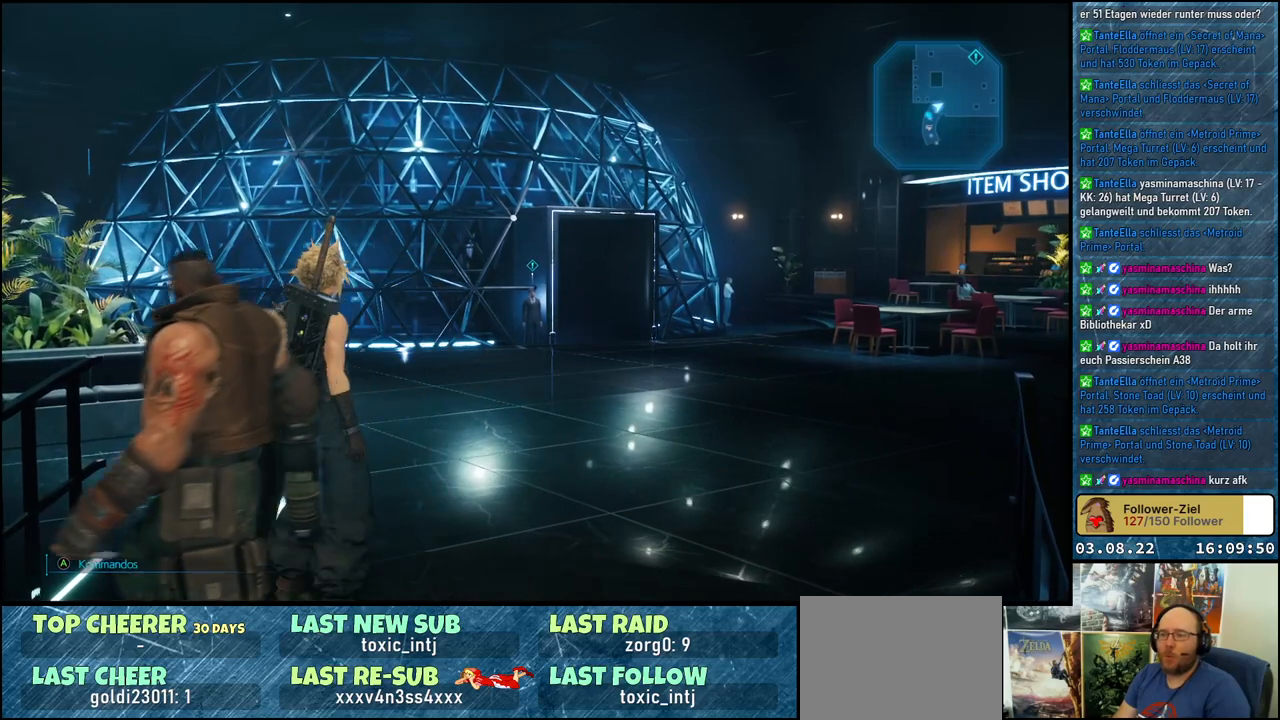
{"buttons": [], "left_stick": "up-right", "right_stick": "center", "events": []}
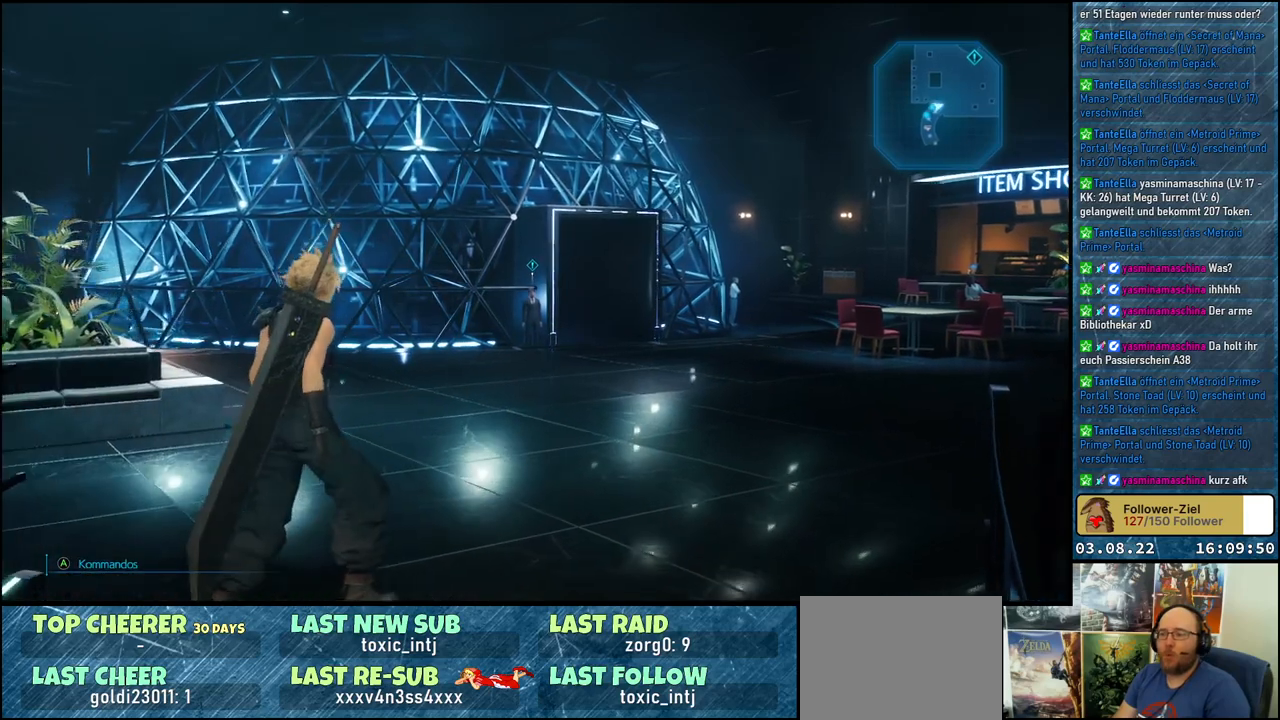
{"buttons": [], "left_stick": "up", "right_stick": "center", "events": [[233, "left_stick", "up"]]}
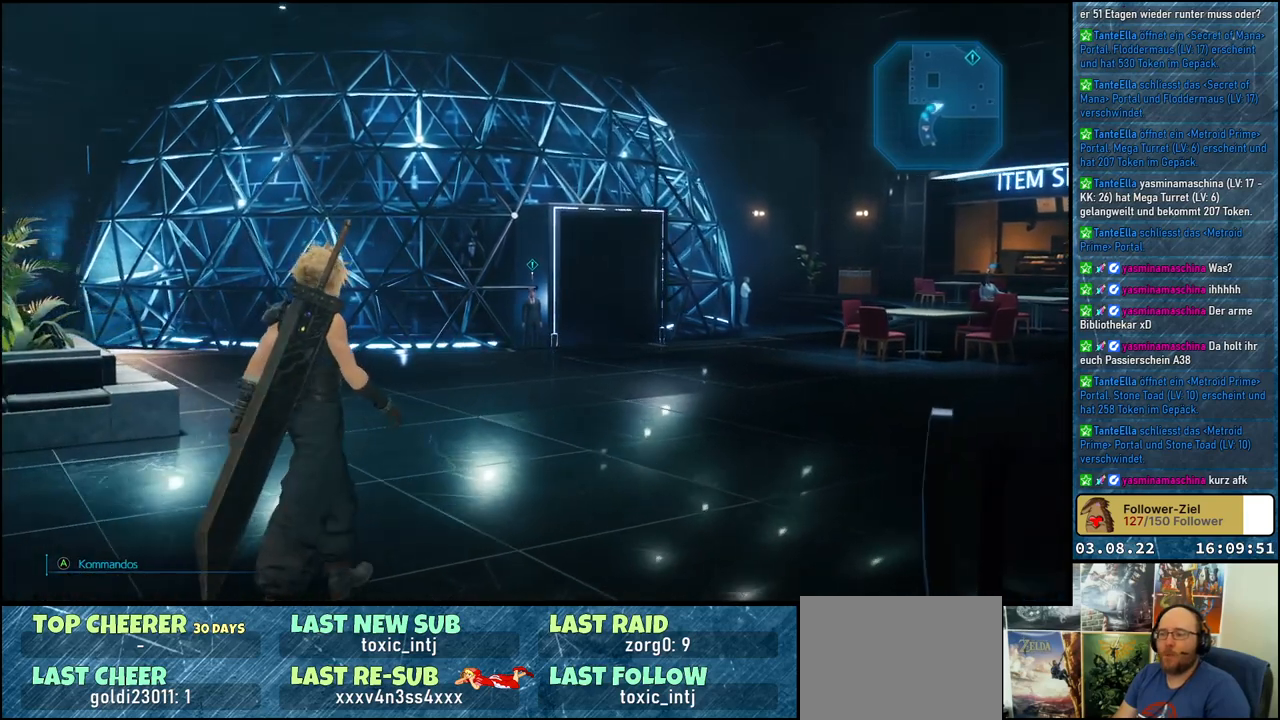
{"buttons": [], "left_stick": "up", "right_stick": "center", "events": []}
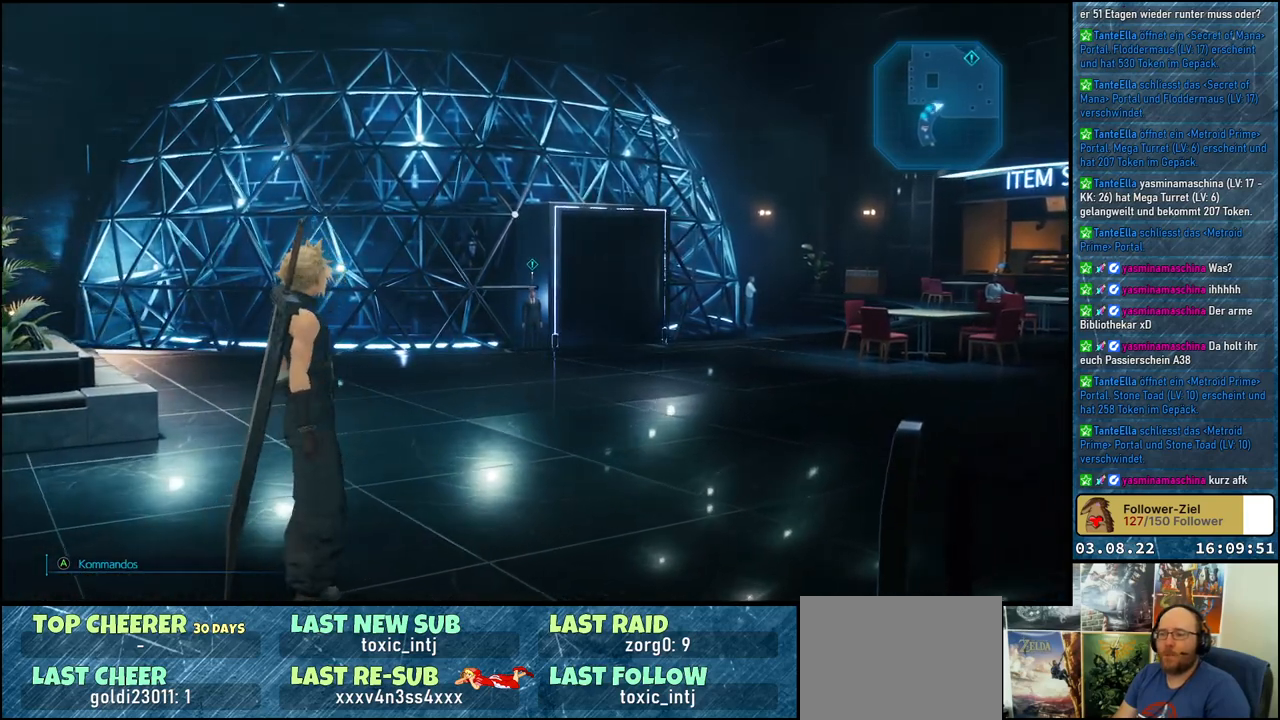
{"buttons": [], "left_stick": "center", "right_stick": "center", "events": [[233, "left_stick", "center"]]}
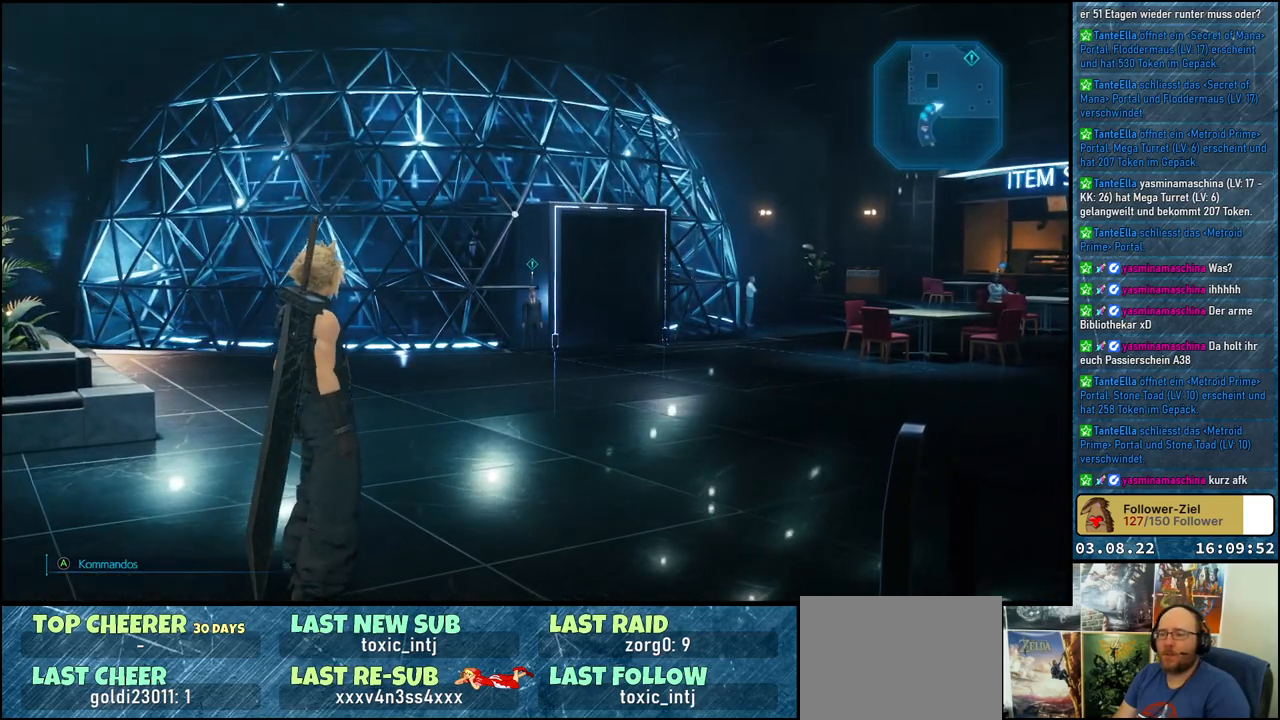
{"buttons": [], "left_stick": "center", "right_stick": "center", "events": []}
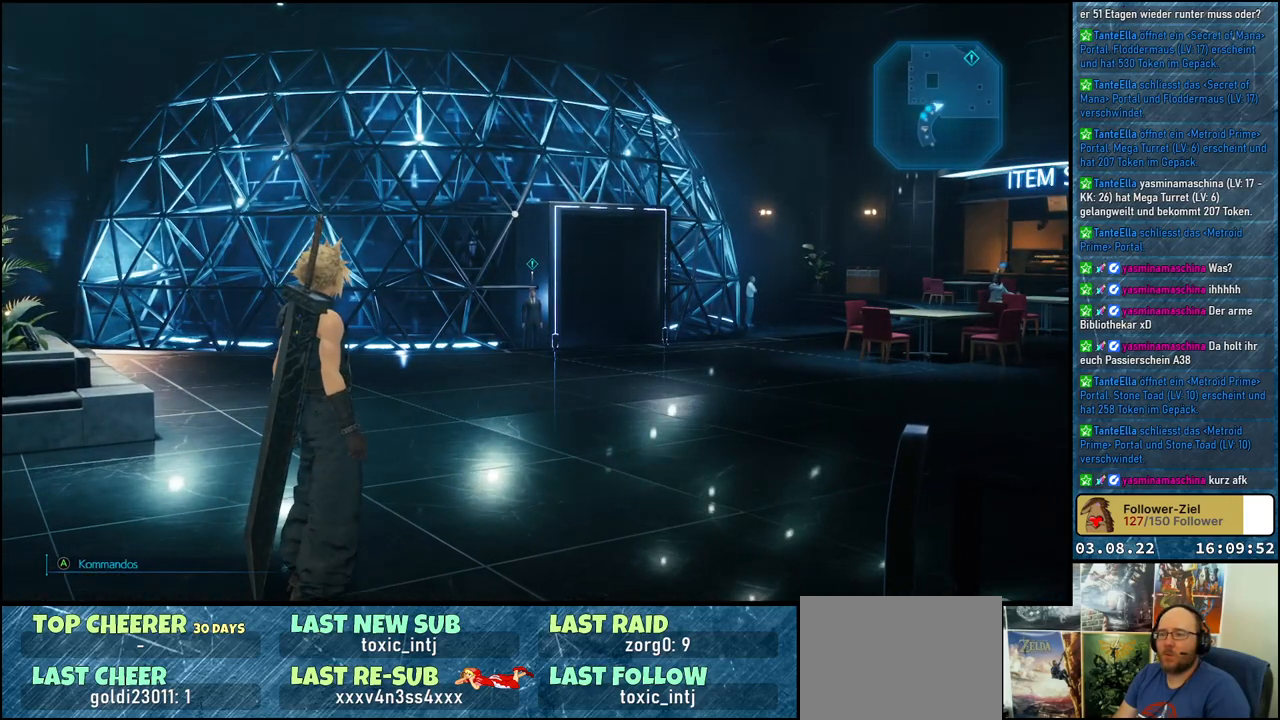
{"buttons": [], "left_stick": "center", "right_stick": "center", "events": []}
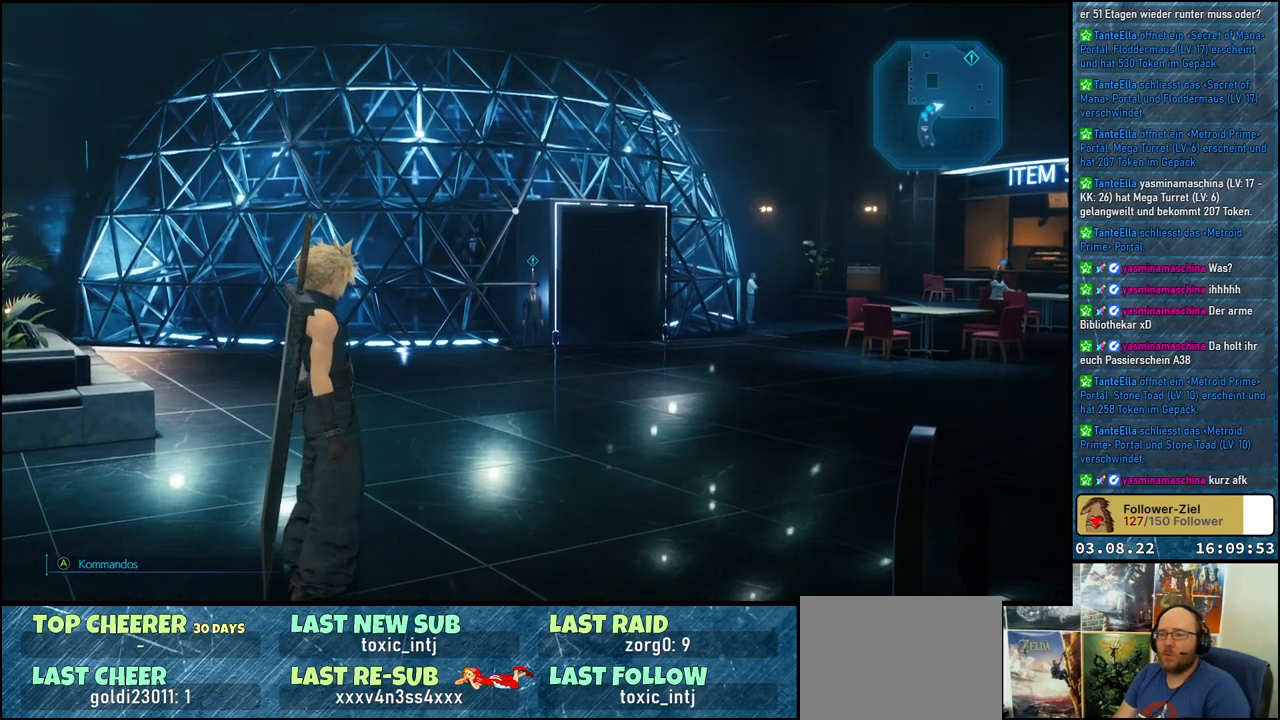
{"buttons": [], "left_stick": "center", "right_stick": "center", "events": []}
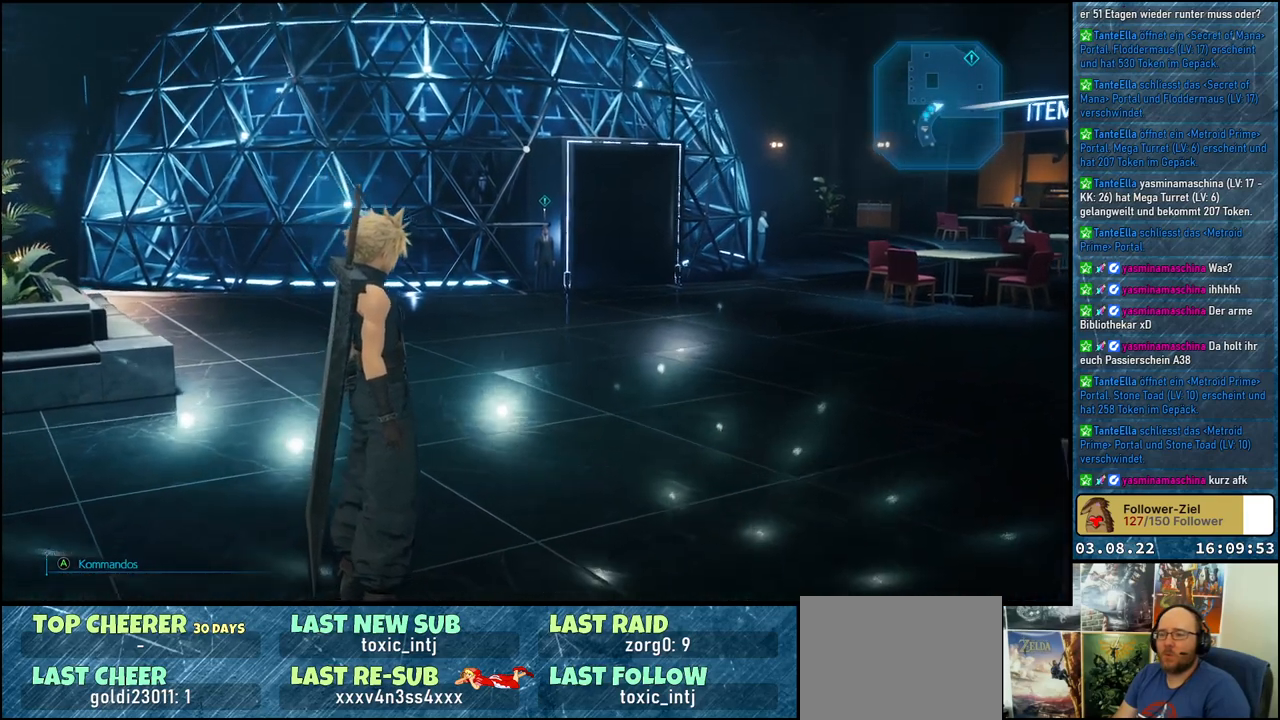
{"buttons": [], "left_stick": "center", "right_stick": "center", "events": []}
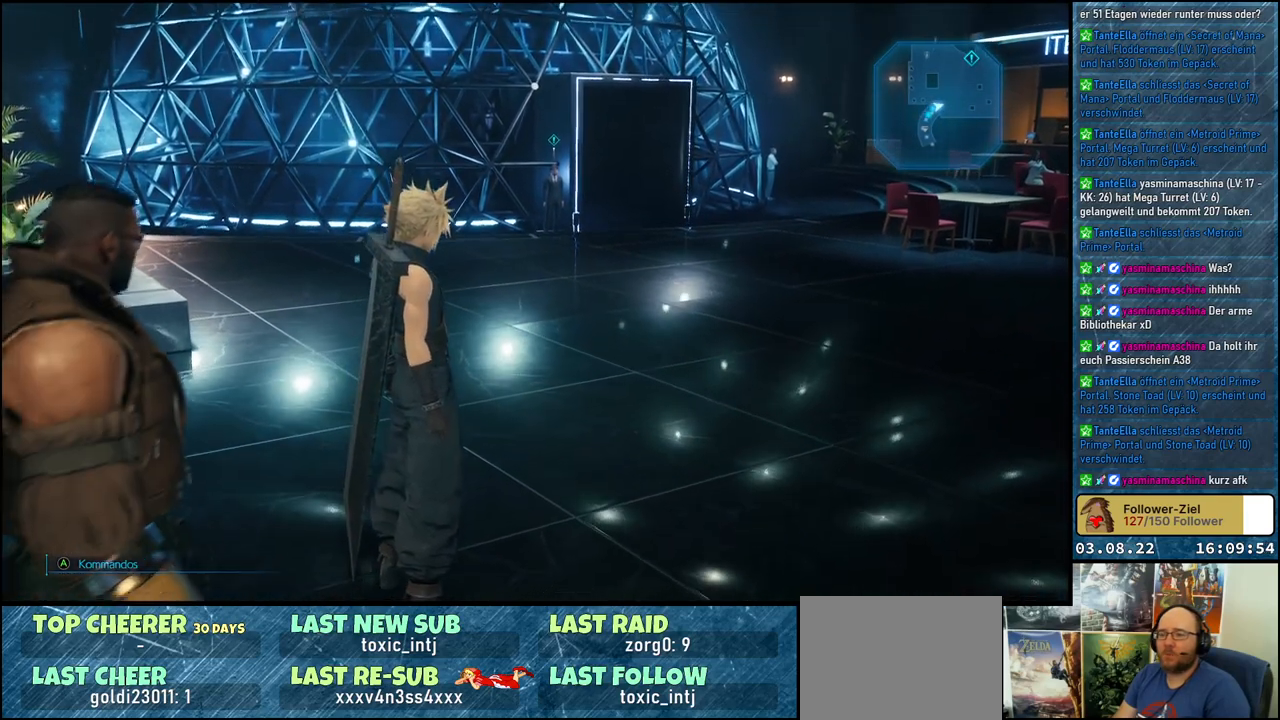
{"buttons": [], "left_stick": "center", "right_stick": "left", "events": [[433, "right_stick", "left"]]}
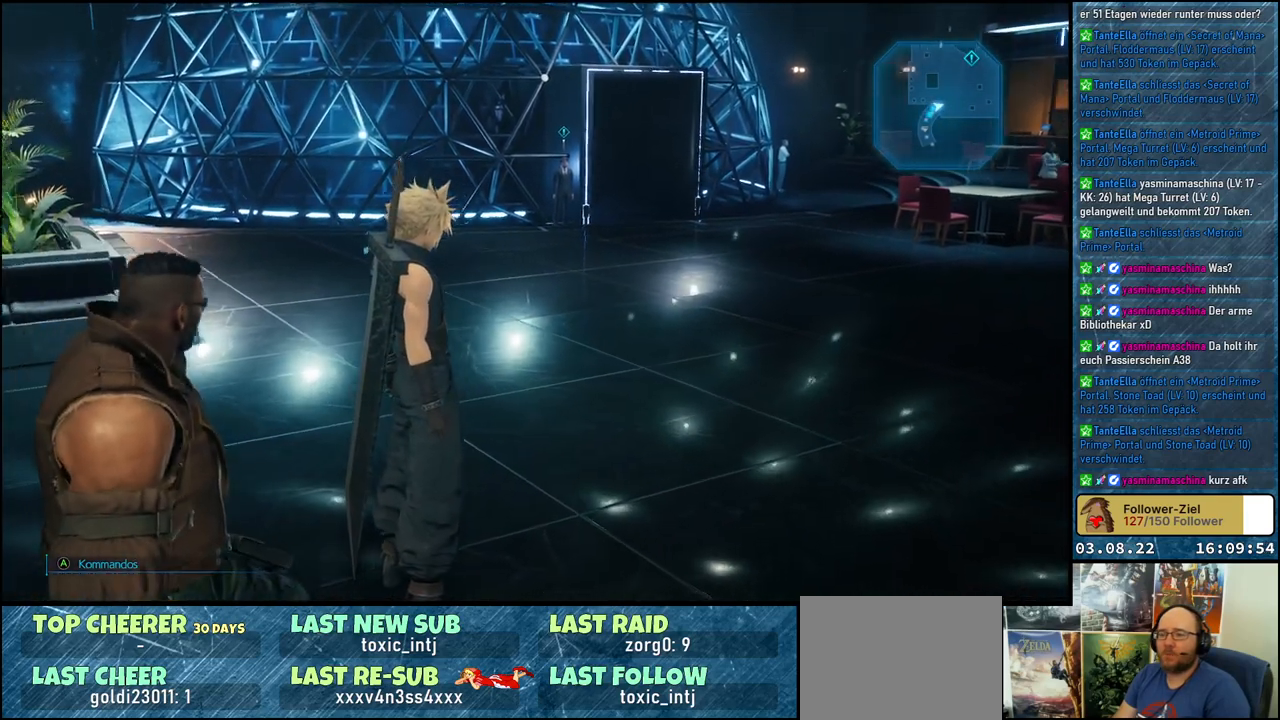
{"buttons": [], "left_stick": "center", "right_stick": "left", "events": []}
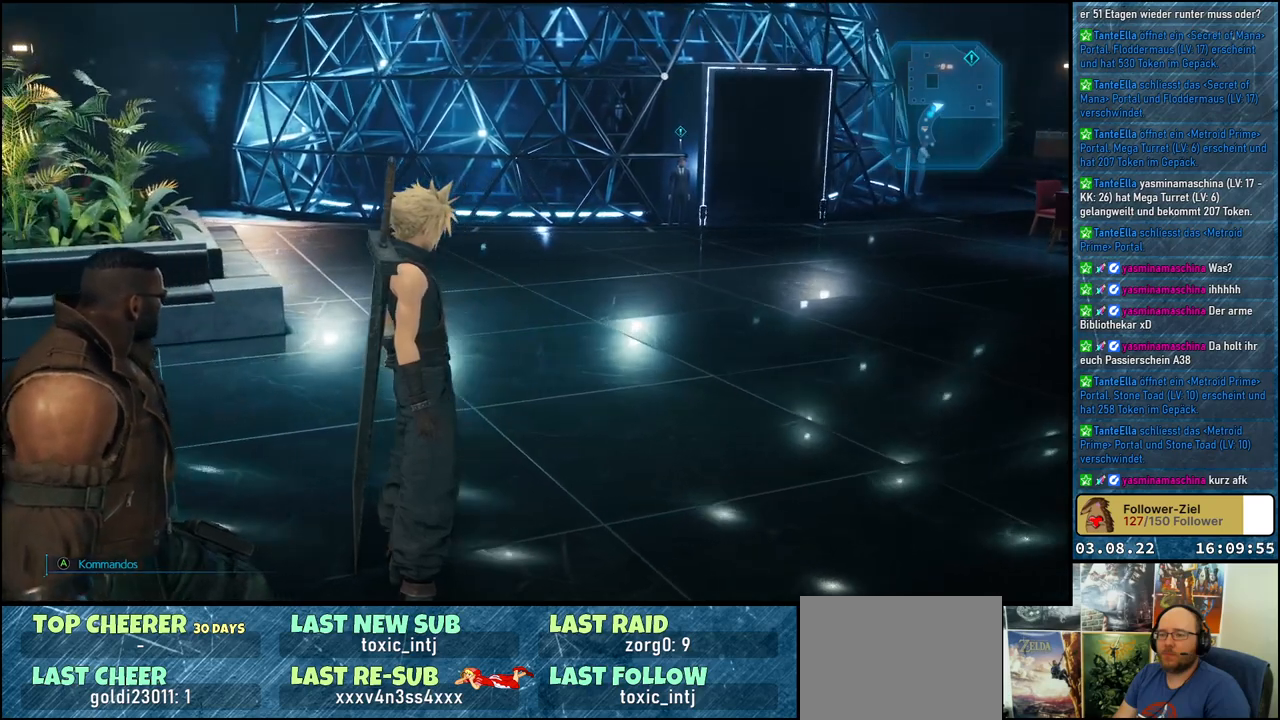
{"buttons": [], "left_stick": "center", "right_stick": "center", "events": [[33, "right_stick", "center"]]}
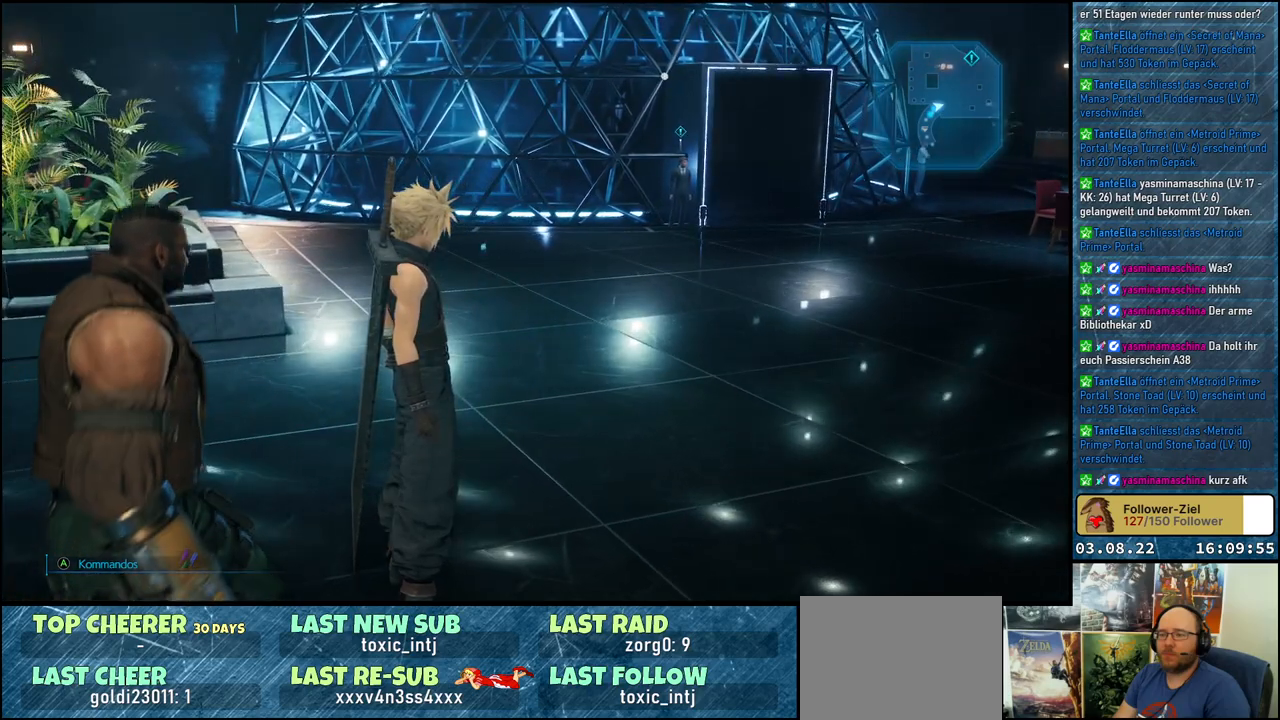
{"buttons": [], "left_stick": "center", "right_stick": "left", "events": [[233, "right_stick", "left"]]}
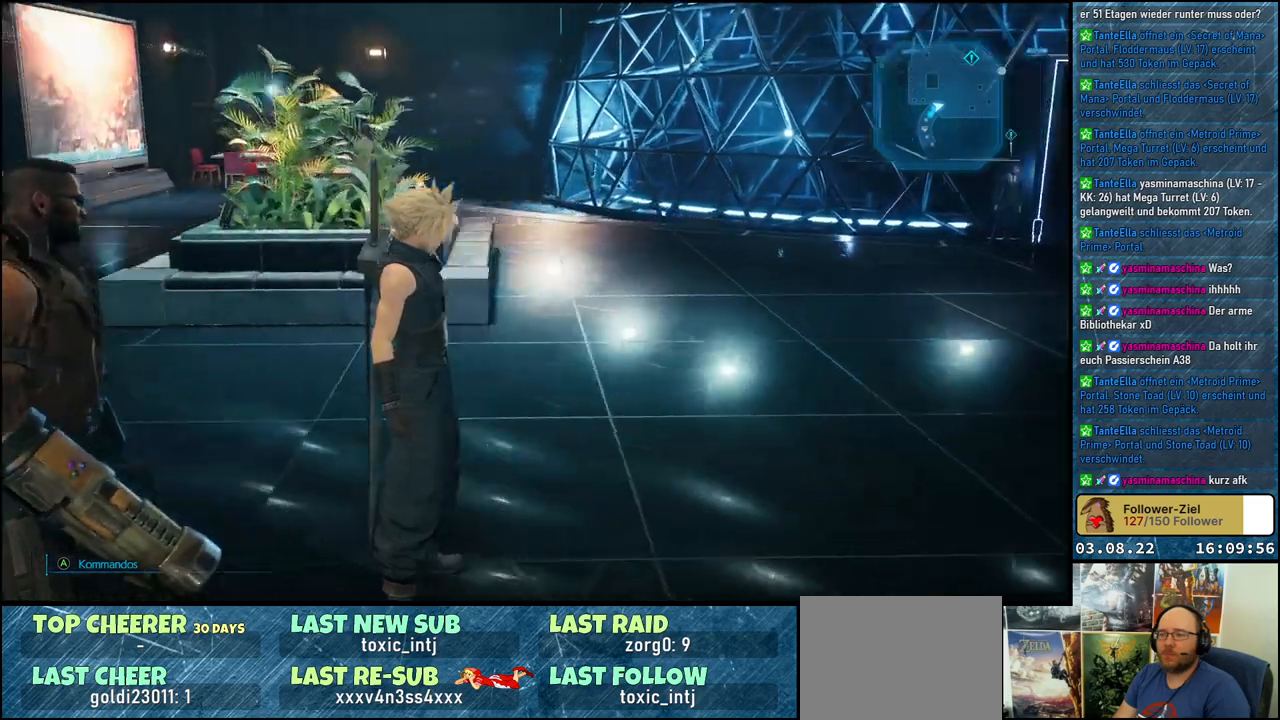
{"buttons": [], "left_stick": "up", "right_stick": "center", "events": [[267, "left_stick", "up"], [433, "right_stick", "center"]]}
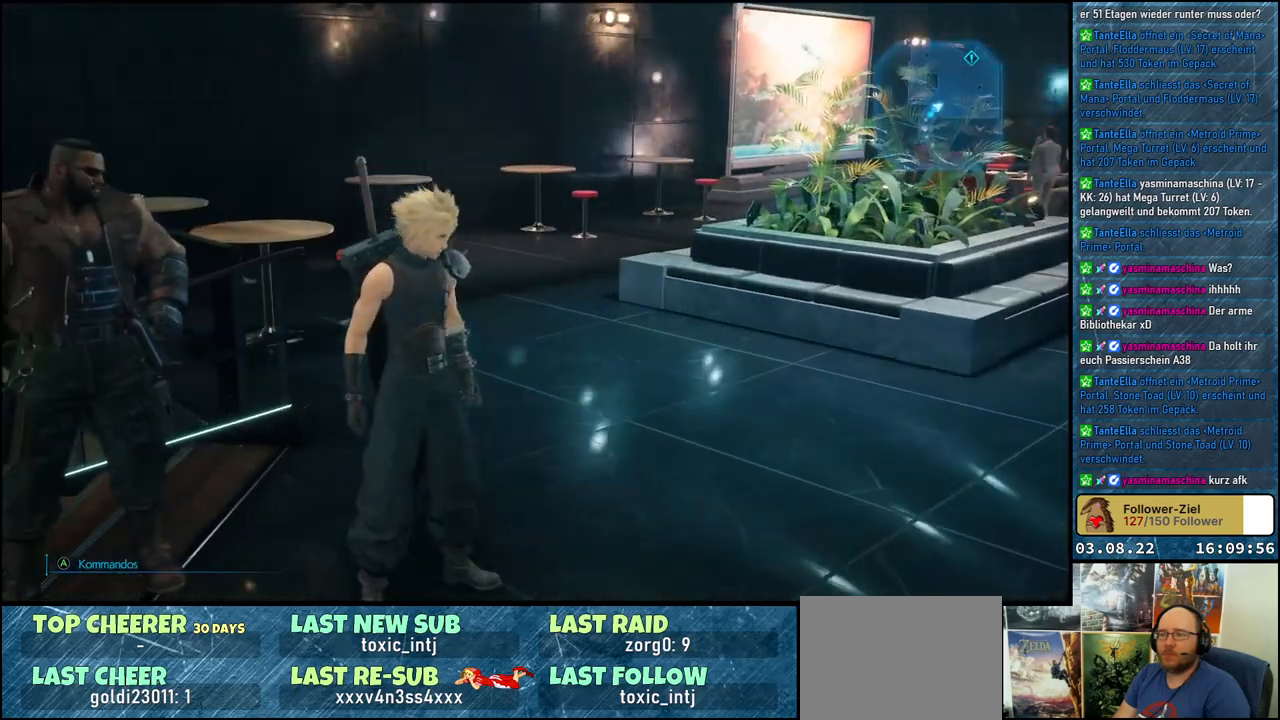
{"buttons": [], "left_stick": "up-right", "right_stick": "left", "events": [[150, "right_stick", "left"], [267, "left_stick", "up-right"]]}
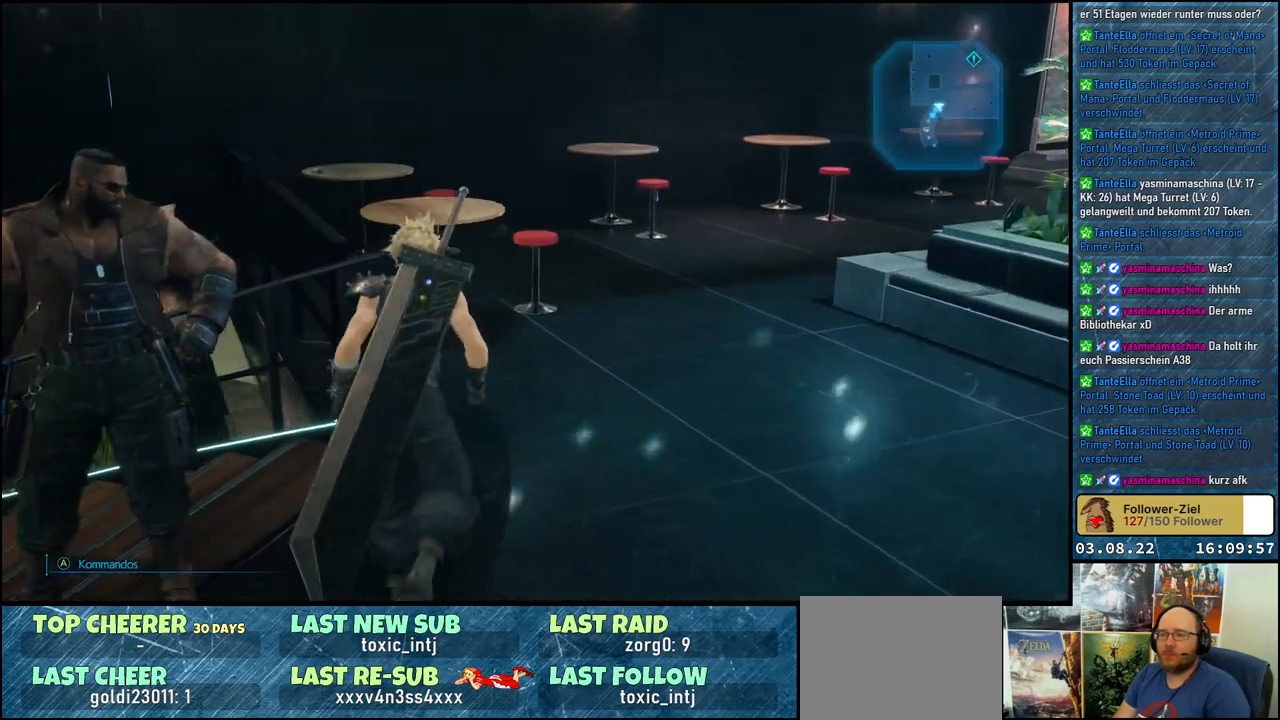
{"buttons": [], "left_stick": "up-right", "right_stick": "center", "events": [[283, "right_stick", "center"]]}
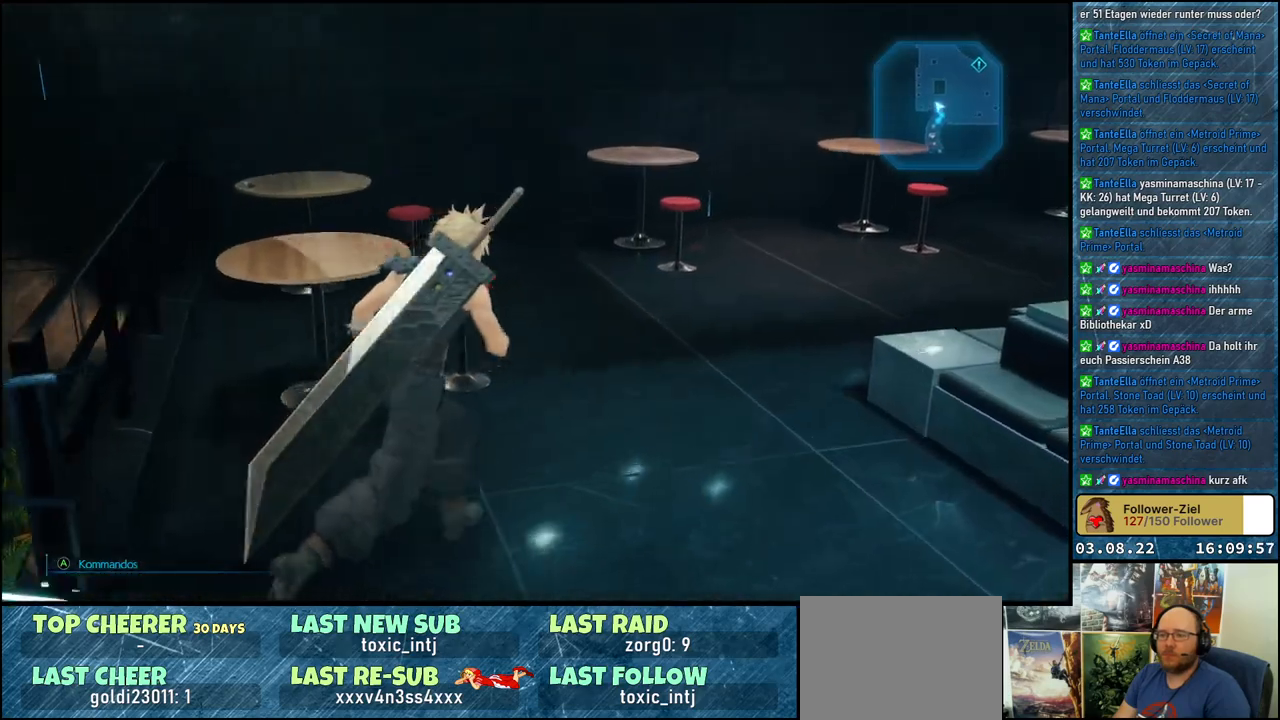
{"buttons": [], "left_stick": "up-right", "right_stick": "right", "events": [[17, "right_stick", "right"]]}
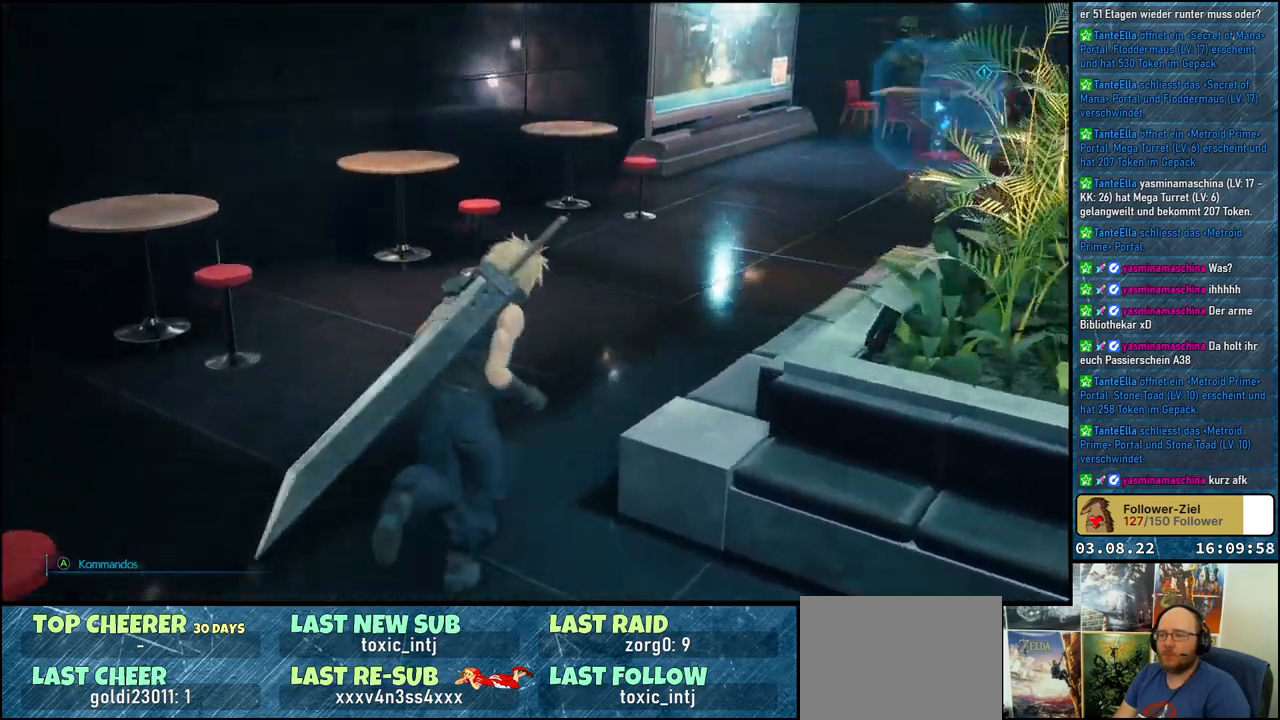
{"buttons": [], "left_stick": "up-right", "right_stick": "center", "events": [[267, "right_stick", "center"]]}
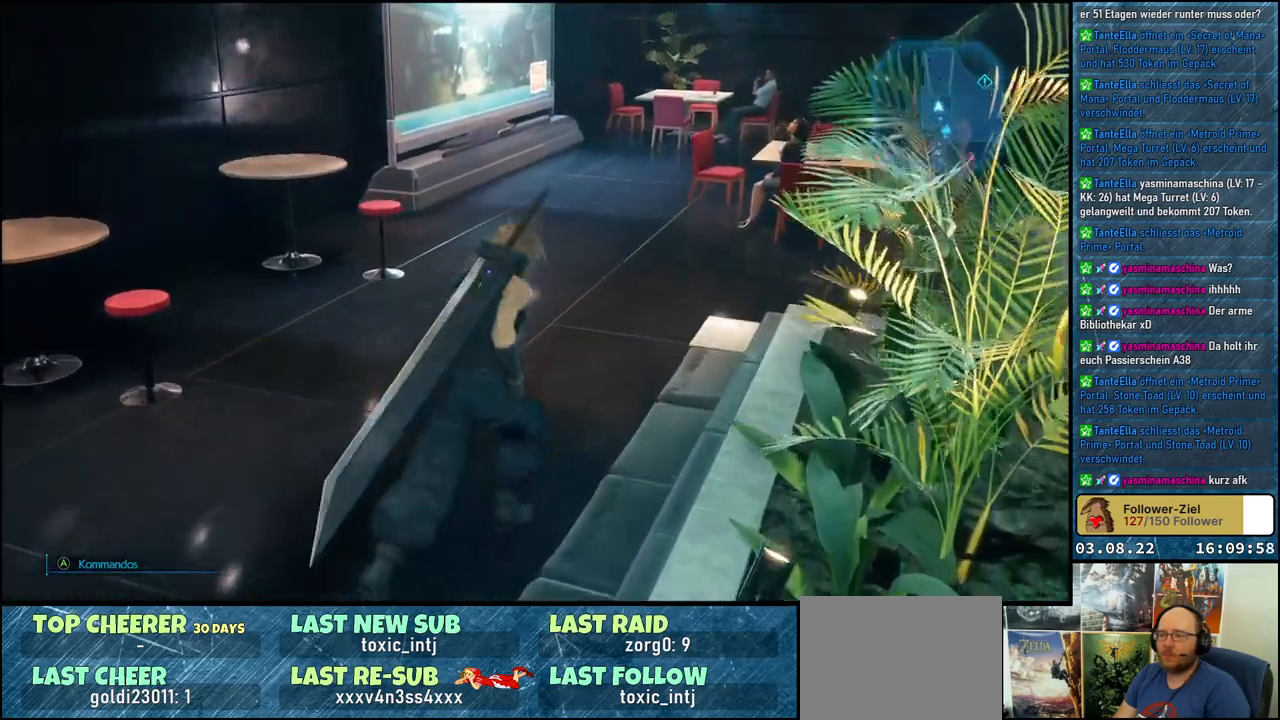
{"buttons": [], "left_stick": "up-right", "right_stick": "right", "events": [[17, "right_stick", "right"]]}
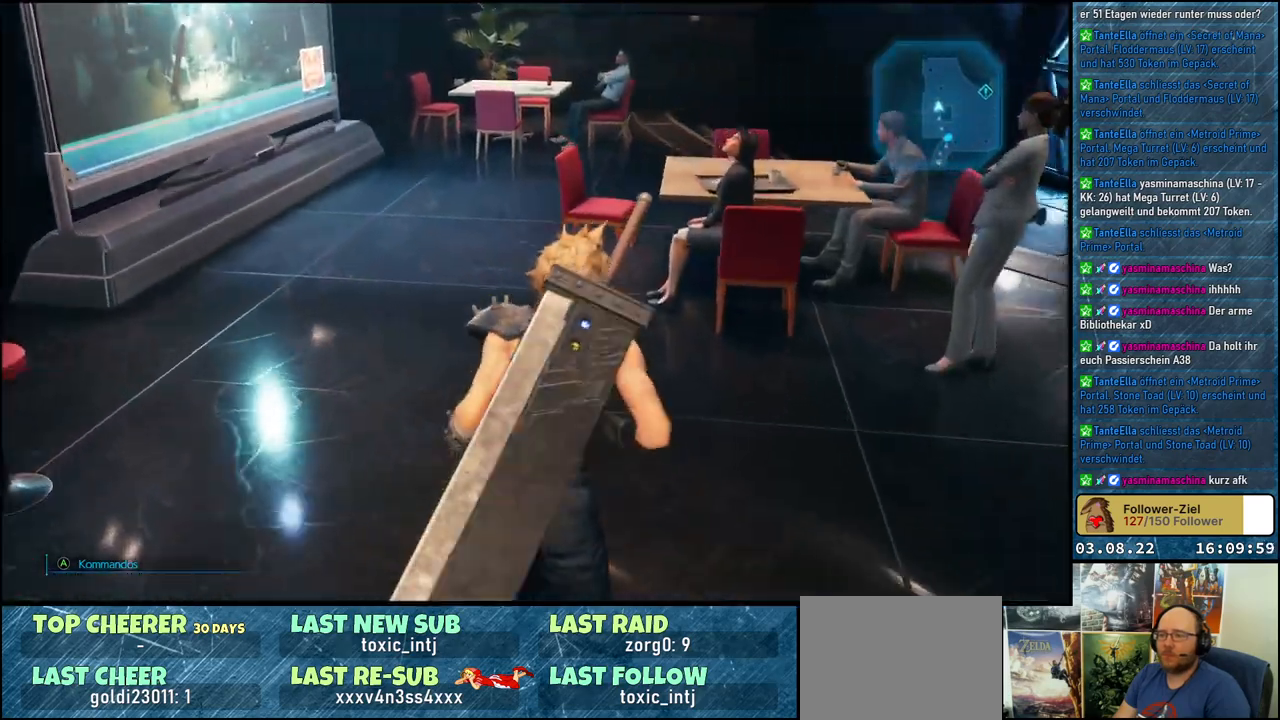
{"buttons": [], "left_stick": "up-right", "right_stick": "right", "events": []}
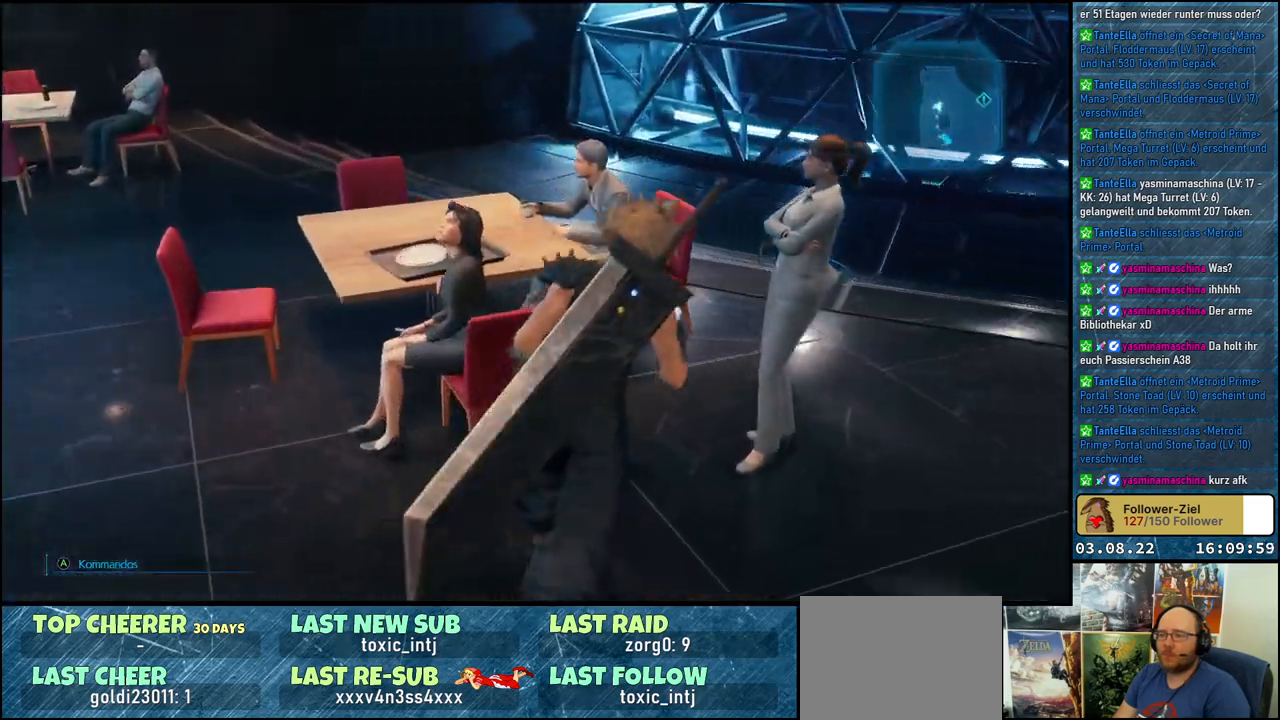
{"buttons": [], "left_stick": "center", "right_stick": "right", "events": [[67, "left_stick", "up"], [317, "left_stick", "center"]]}
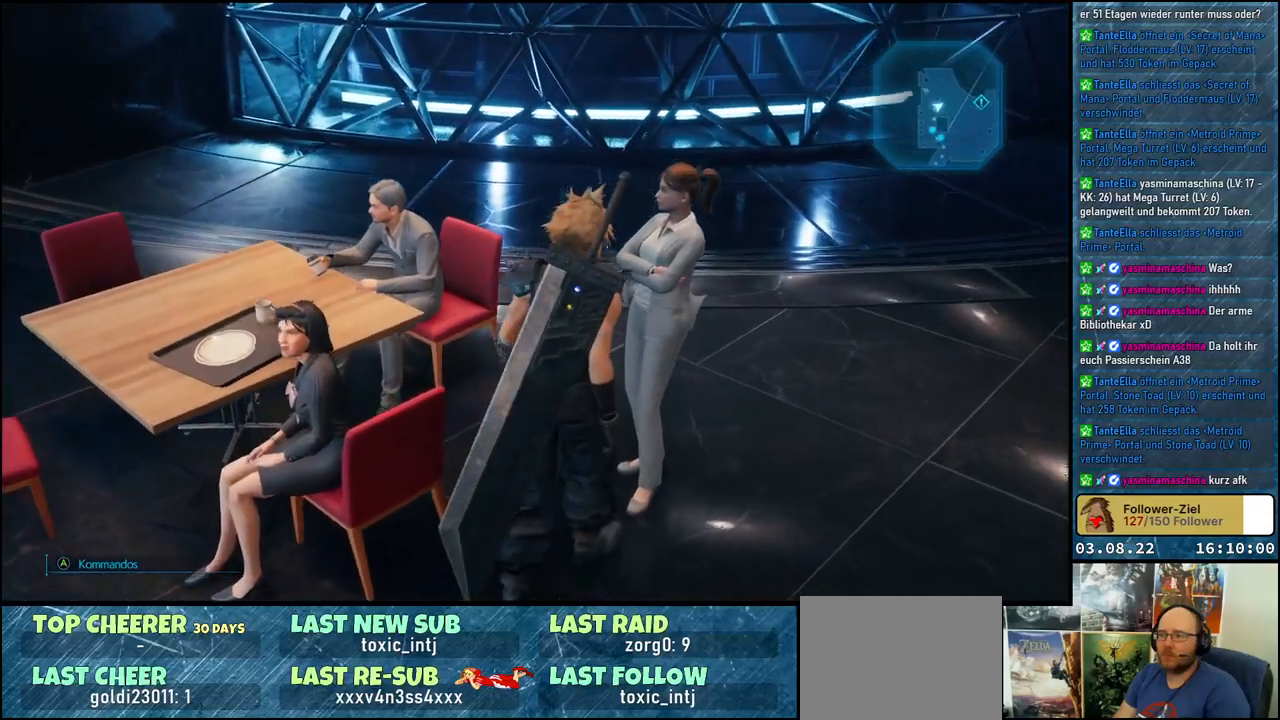
{"buttons": [], "left_stick": "center", "right_stick": "right", "events": []}
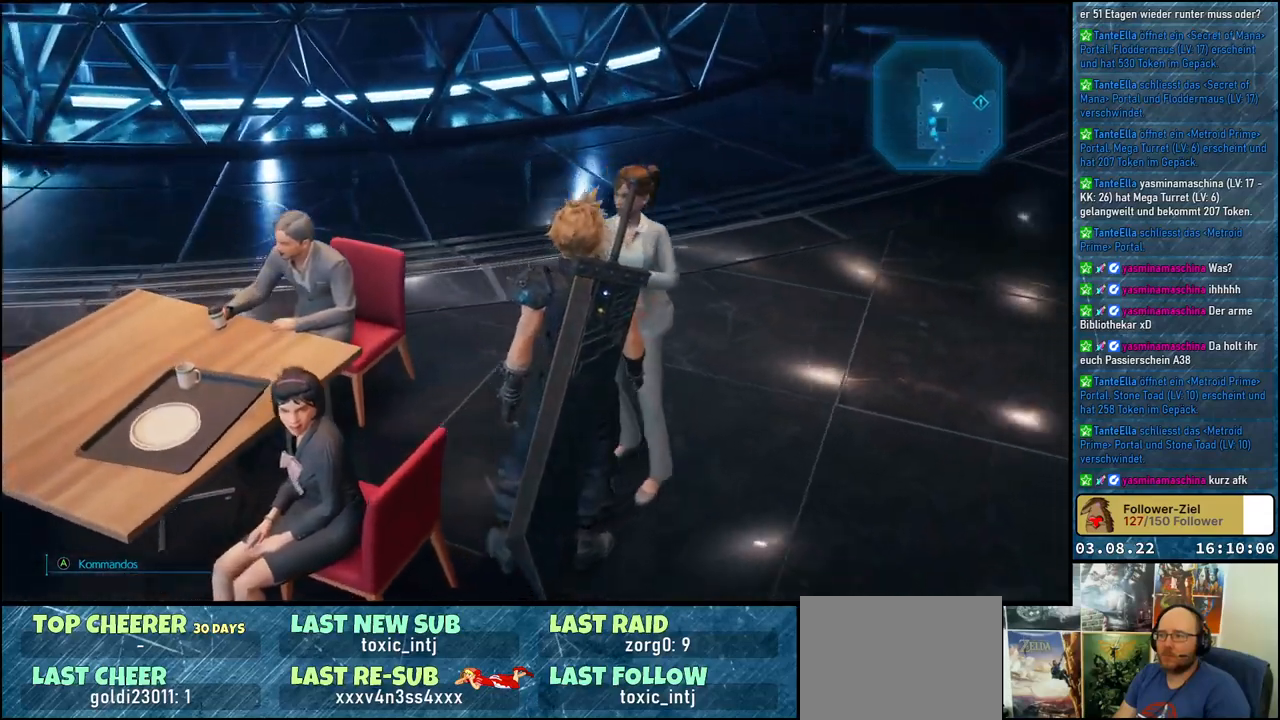
{"buttons": [], "left_stick": "up-left", "right_stick": "center", "events": [[200, "right_stick", "center"], [417, "left_stick", "up-left"]]}
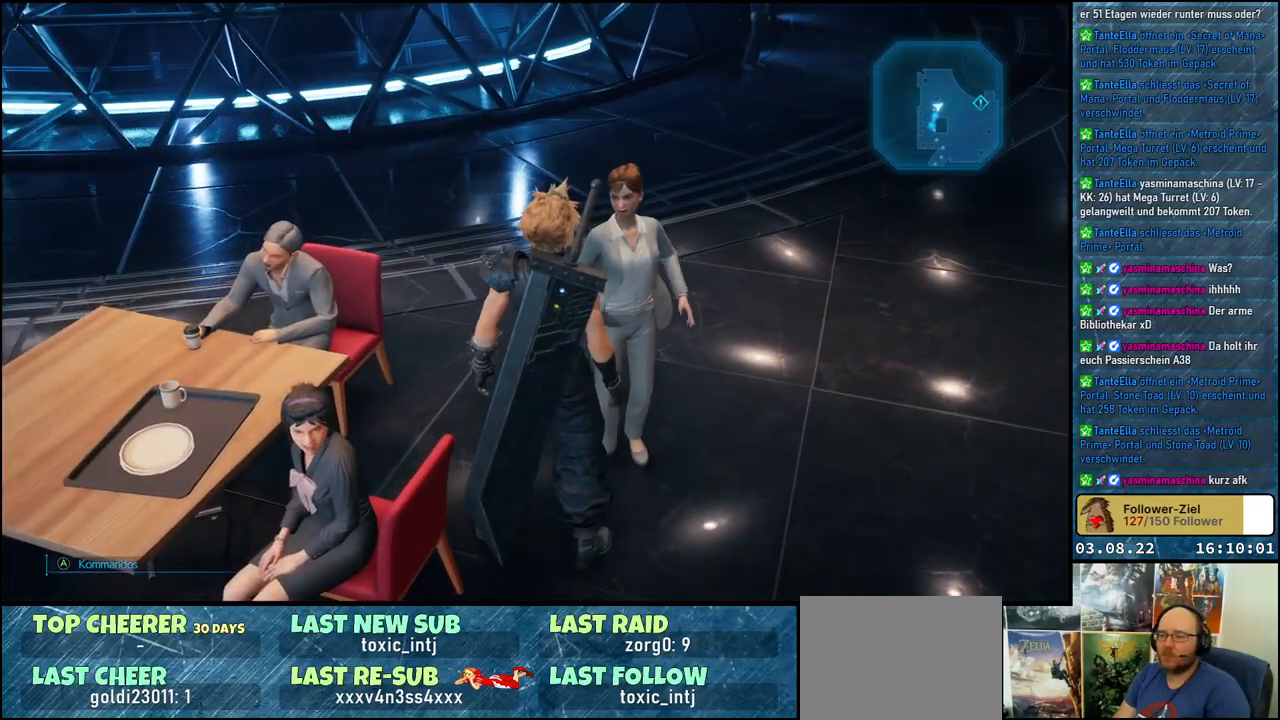
{"buttons": [], "left_stick": "up", "right_stick": "left", "events": [[200, "right_stick", "left"], [317, "left_stick", "up"]]}
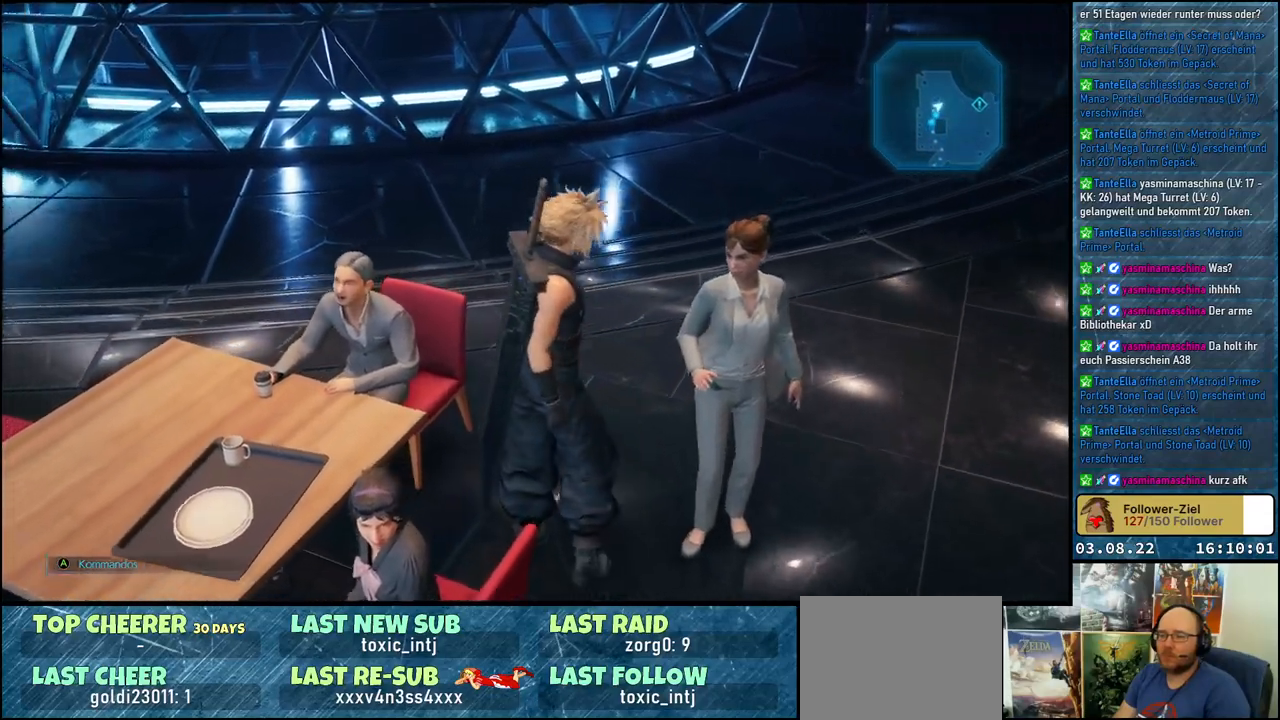
{"buttons": [], "left_stick": "up", "right_stick": "left", "events": []}
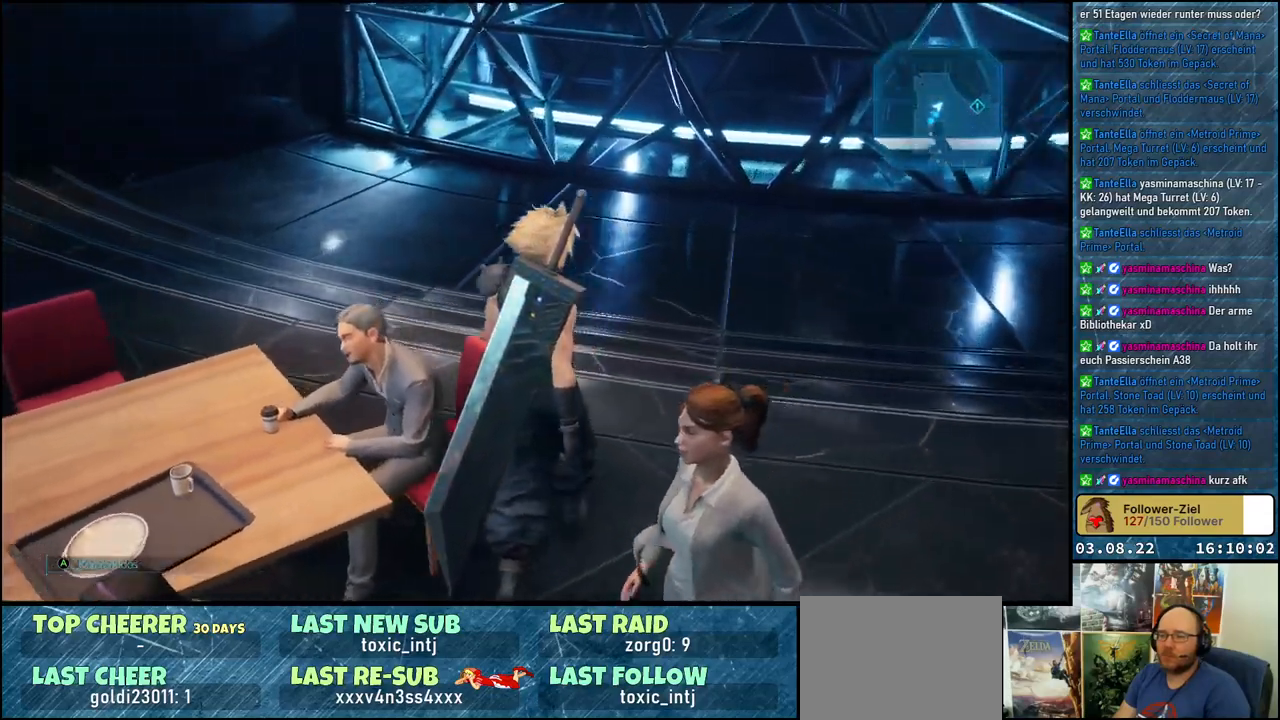
{"buttons": [], "left_stick": "up-left", "right_stick": "left", "events": [[350, "left_stick", "up-left"]]}
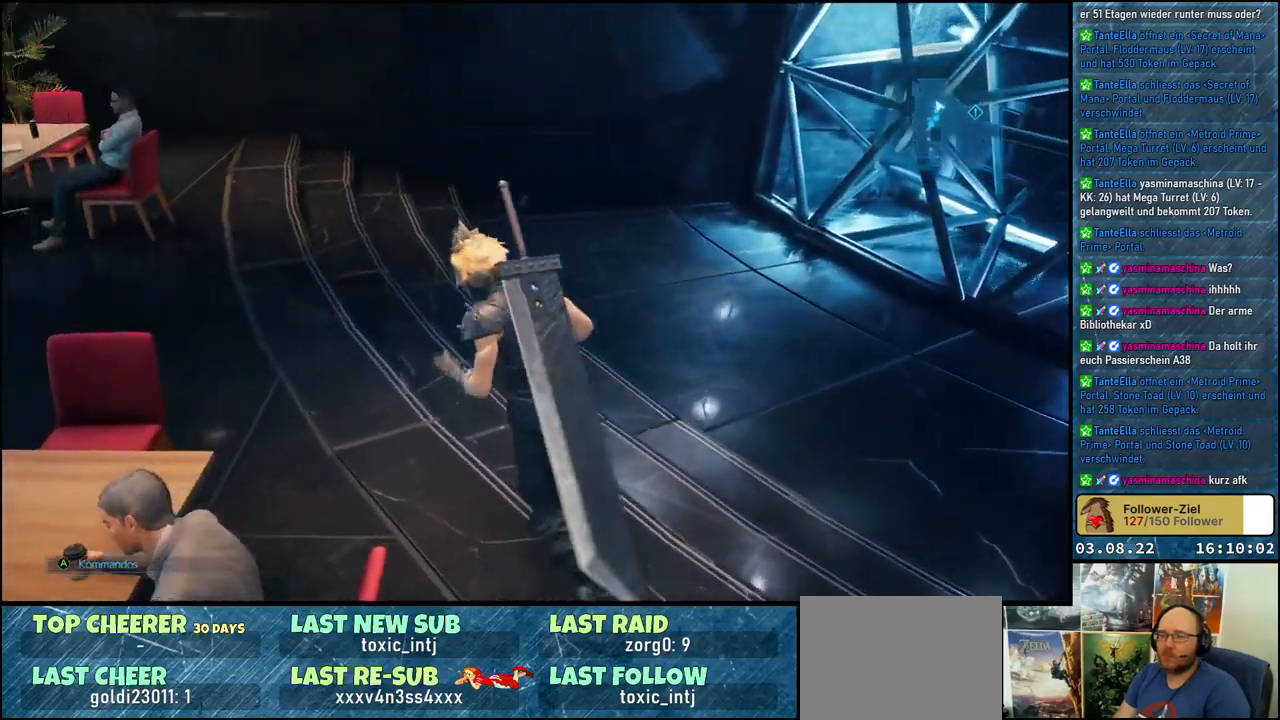
{"buttons": [], "left_stick": "up-left", "right_stick": "center", "events": [[283, "right_stick", "center"]]}
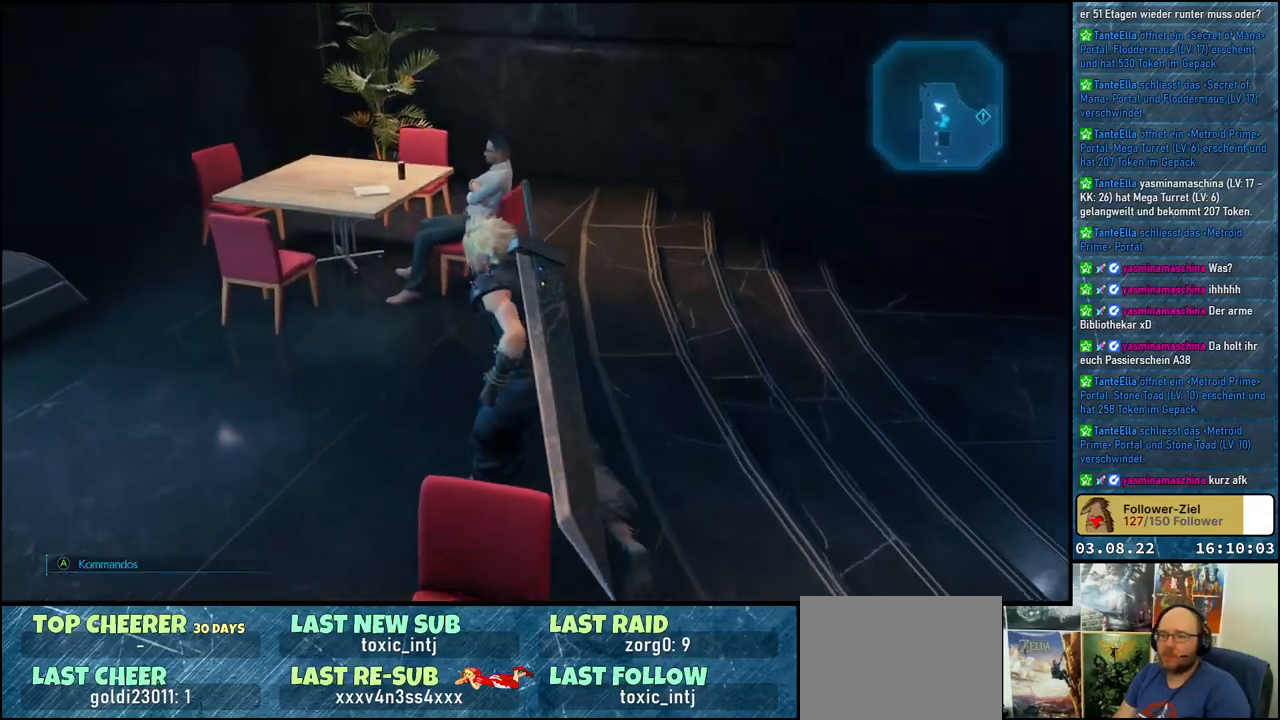
{"buttons": [], "left_stick": "center", "right_stick": "right", "events": [[17, "right_stick", "right"], [467, "left_stick", "center"]]}
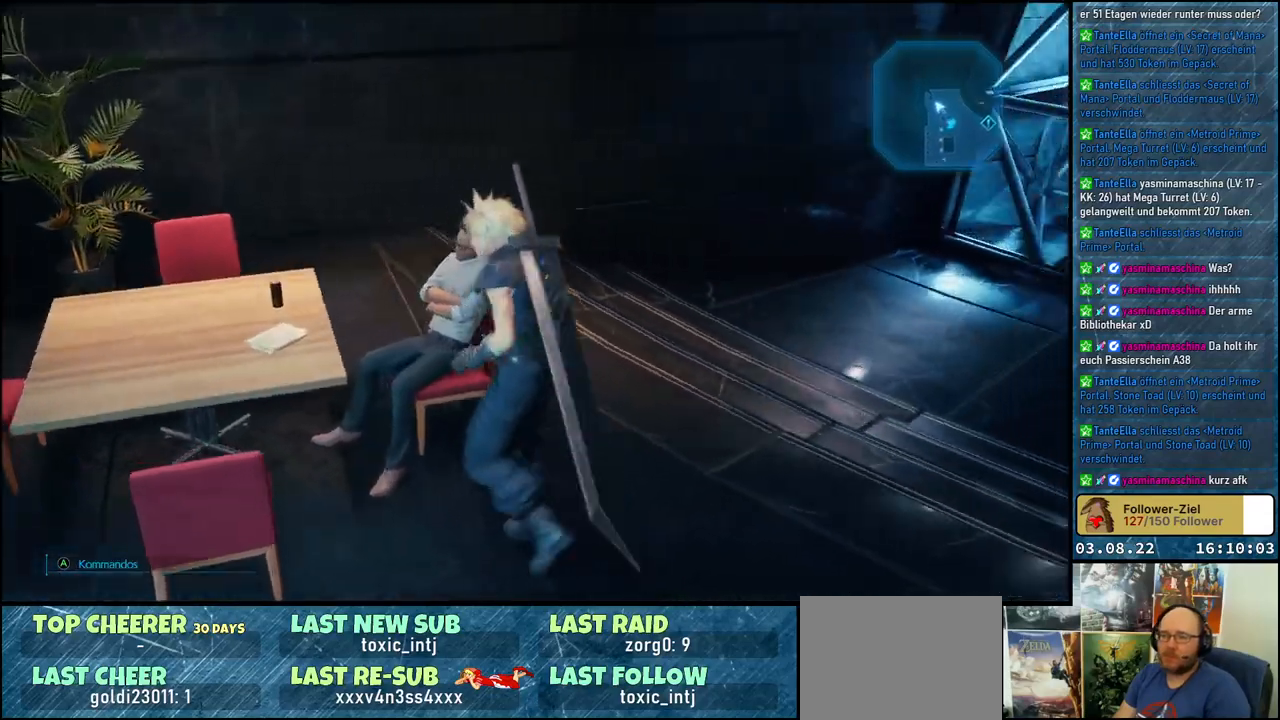
{"buttons": [], "left_stick": "center", "right_stick": "center", "events": [[450, "right_stick", "center"]]}